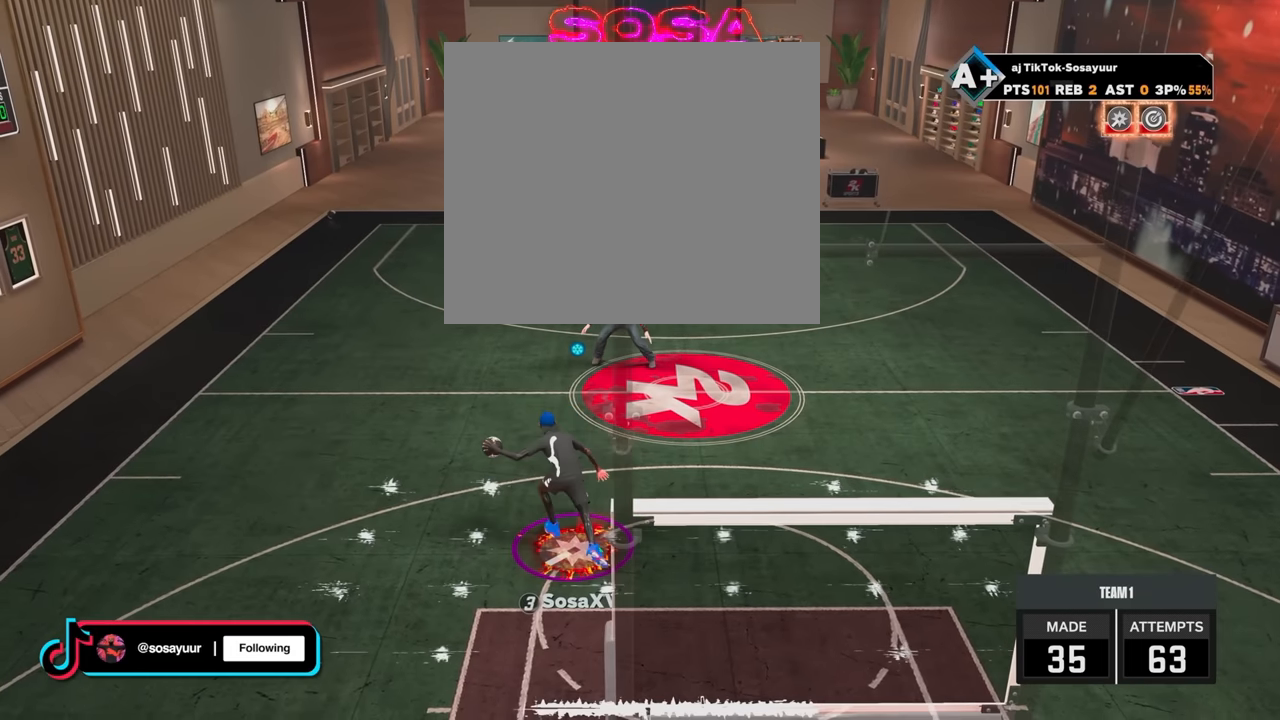
Gameplay with a controller (PlayStation layout); each line is a JSON object with the inputs held at the frame after it. "events" lists button and stick changes between this image and that frame as [ms after this image, input, new state], when the widget could be followed in between.
{"buttons": [], "left_stick": "center", "right_stick": "center", "events": [[50, "R2", "up"], [50, "left_stick", "center"]]}
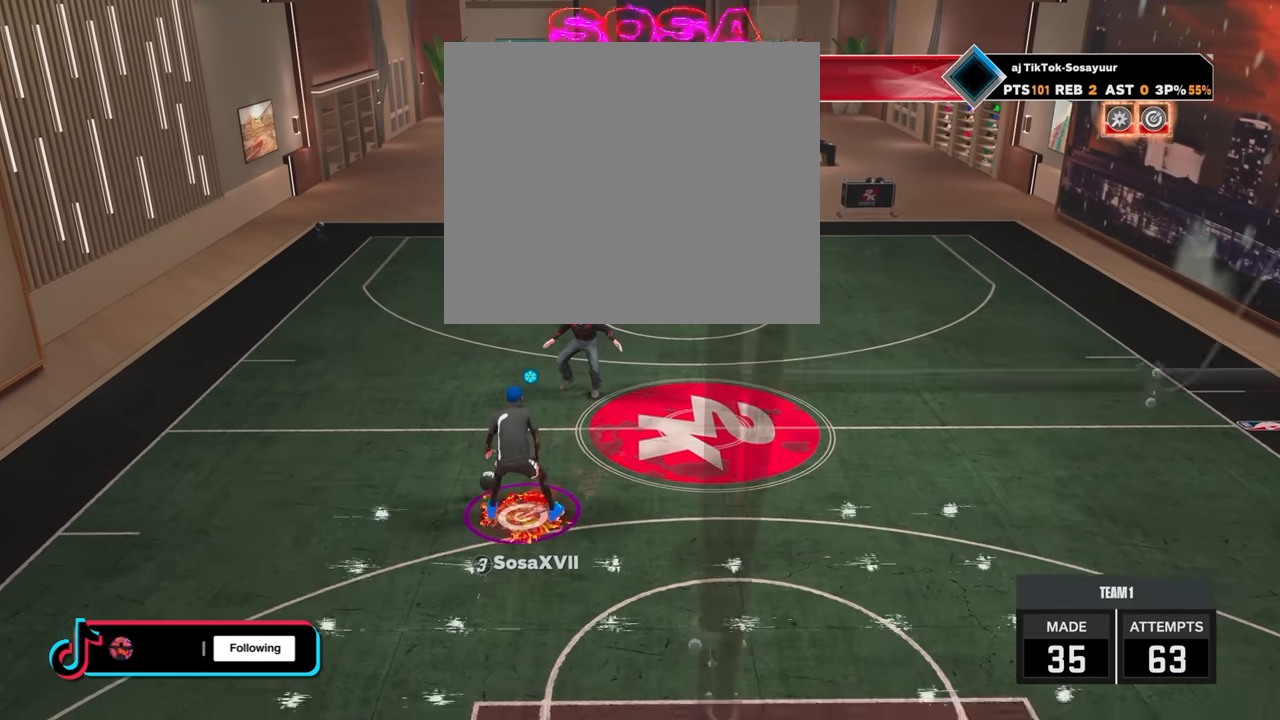
{"buttons": [], "left_stick": "center", "right_stick": "center", "events": []}
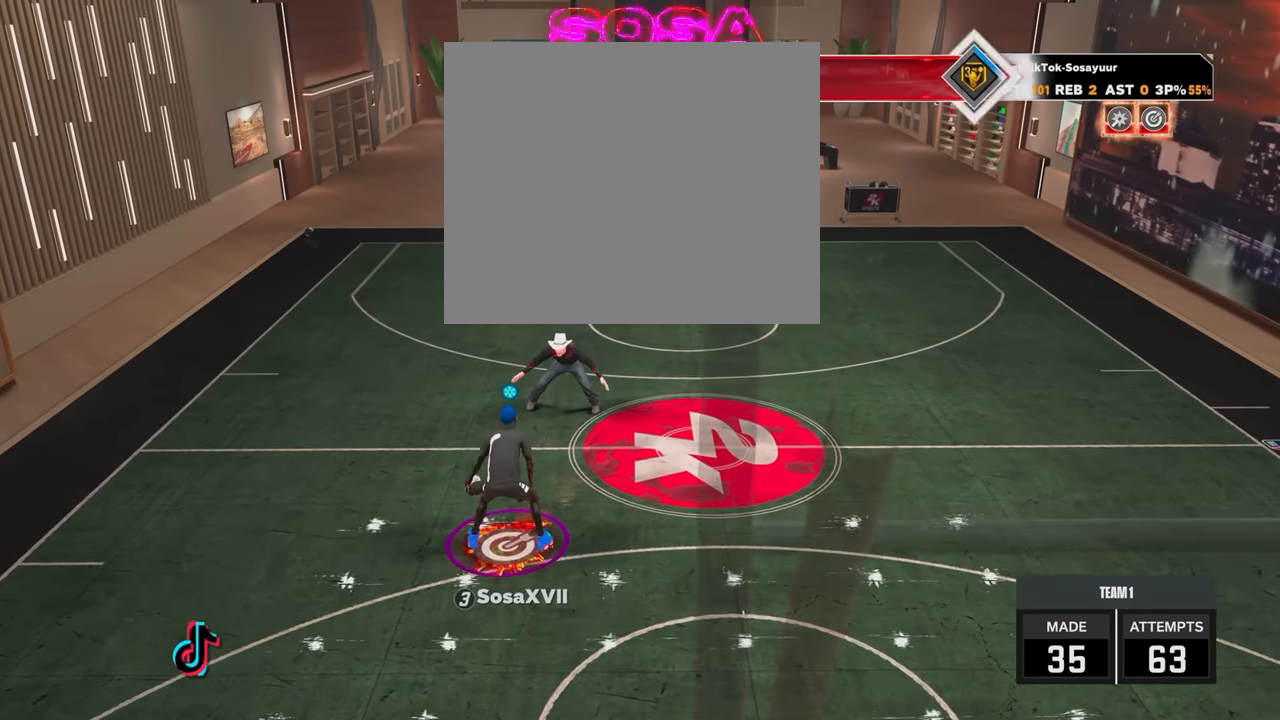
{"buttons": [], "left_stick": "center", "right_stick": "center", "events": []}
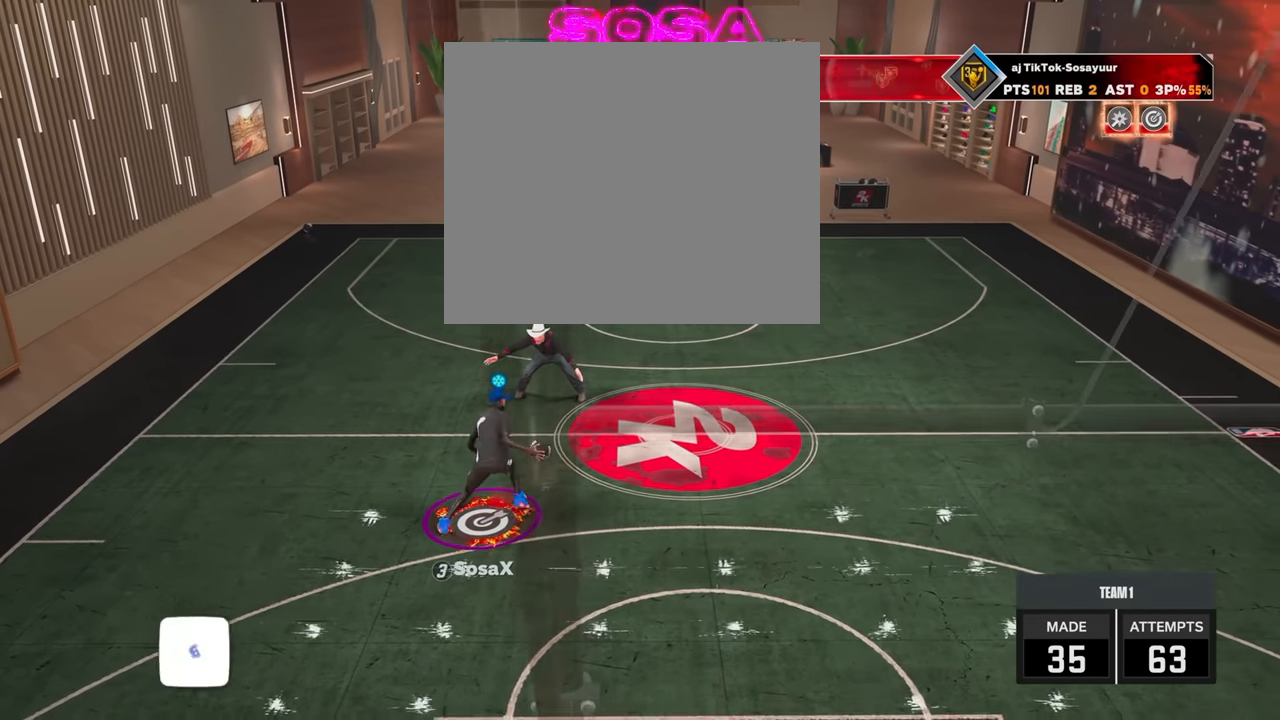
{"buttons": [], "left_stick": "down-right", "right_stick": "center", "events": [[50, "left_stick", "down-right"]]}
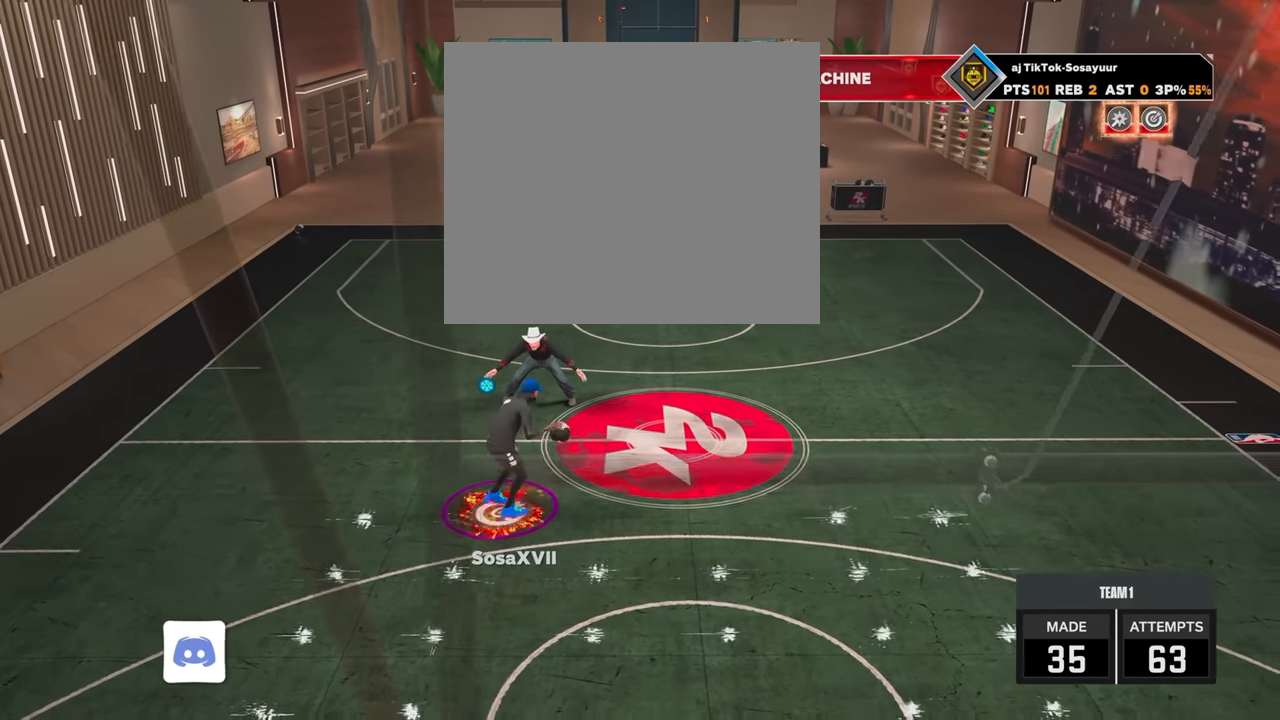
{"buttons": [], "left_stick": "down", "right_stick": "center", "events": [[50, "left_stick", "down"]]}
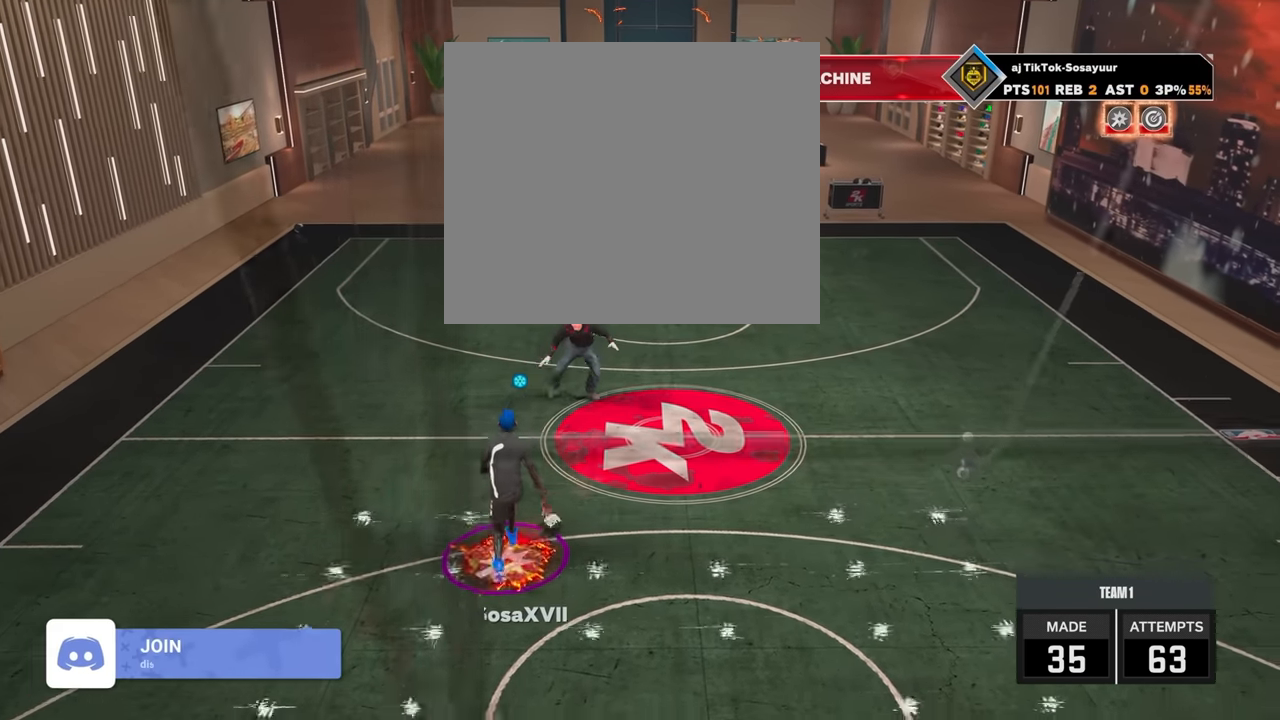
{"buttons": [], "left_stick": "down-right", "right_stick": "center", "events": [[67, "left_stick", "center"], [267, "left_stick", "down-right"]]}
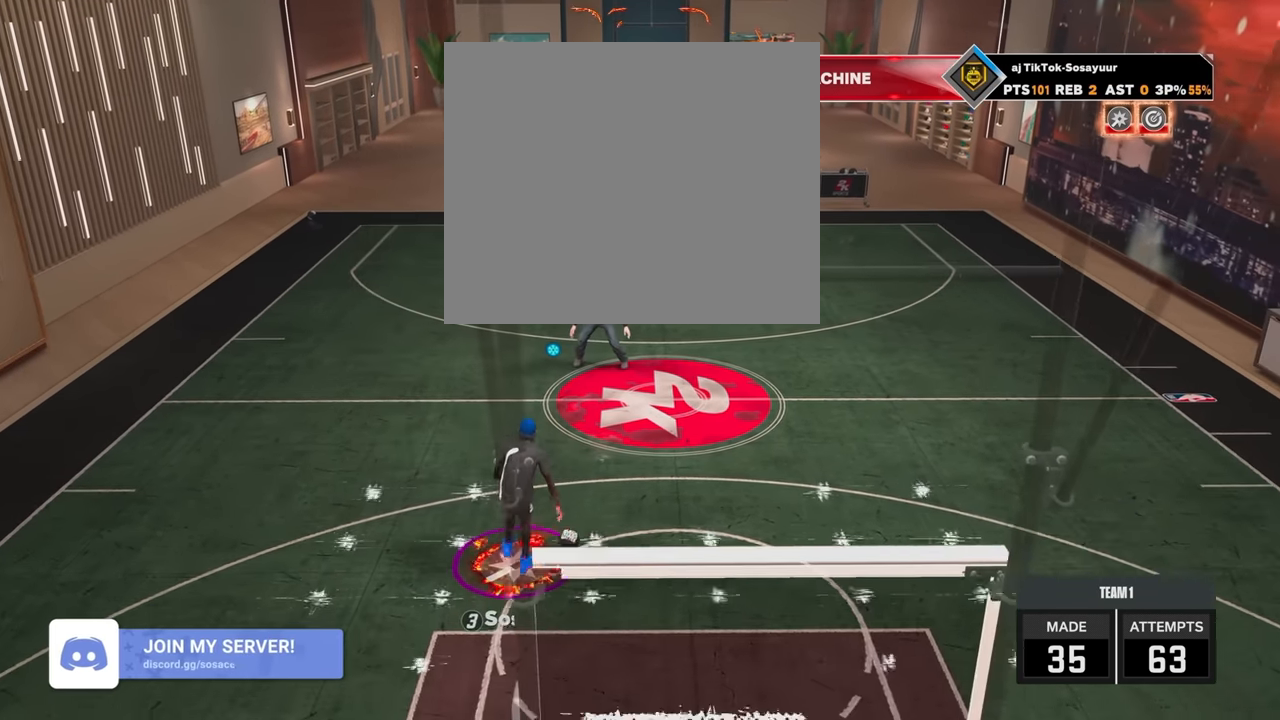
{"buttons": [], "left_stick": "down", "right_stick": "center", "events": [[50, "left_stick", "down"]]}
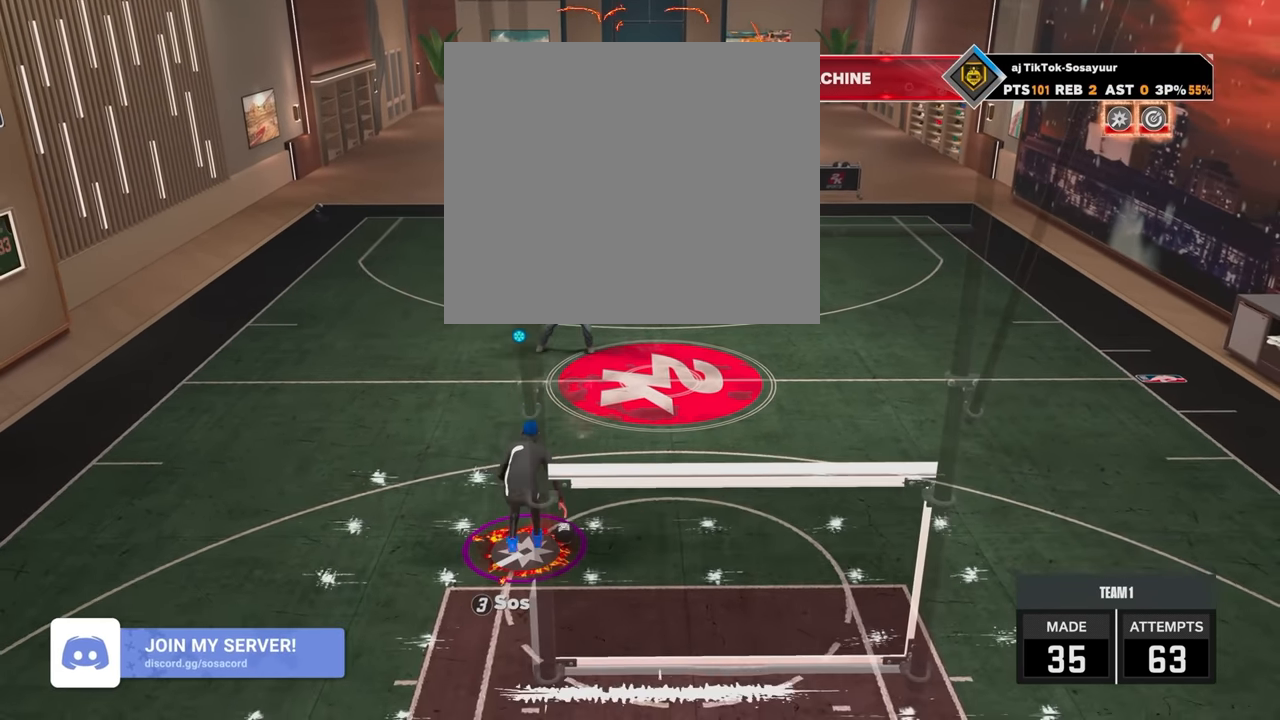
{"buttons": [], "left_stick": "center", "right_stick": "center", "events": [[150, "left_stick", "center"]]}
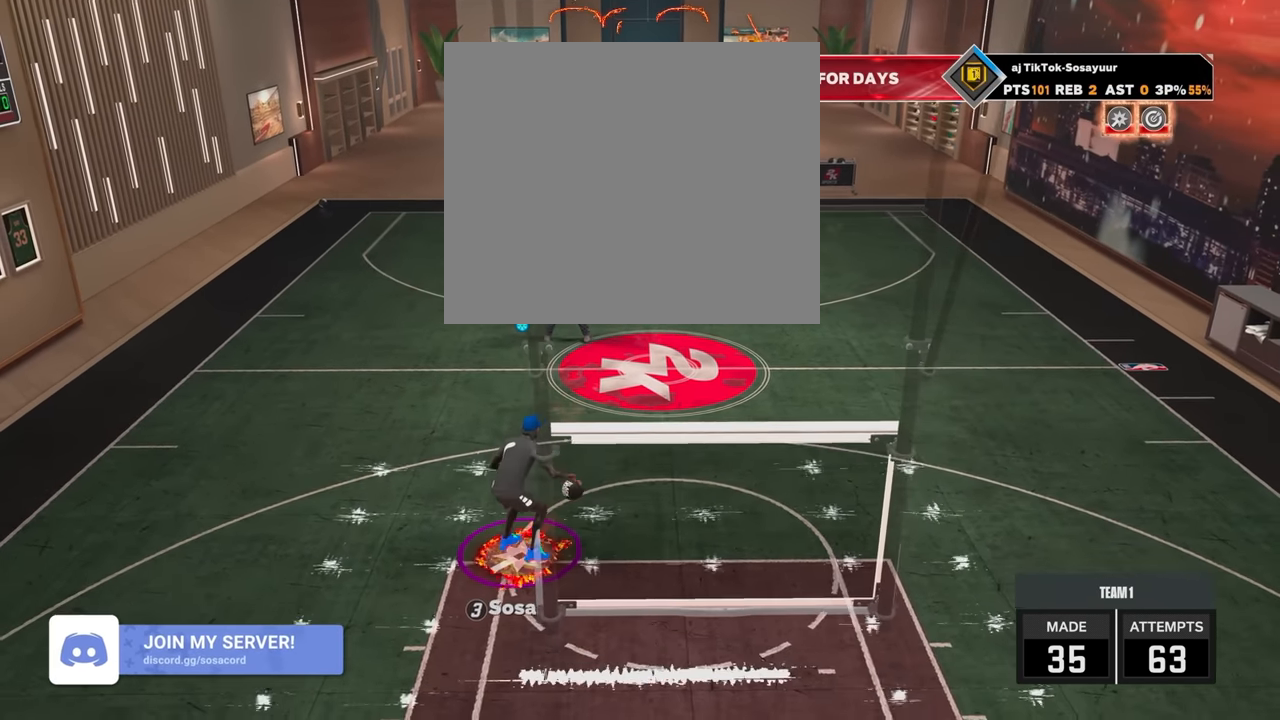
{"buttons": [], "left_stick": "center", "right_stick": "center", "events": []}
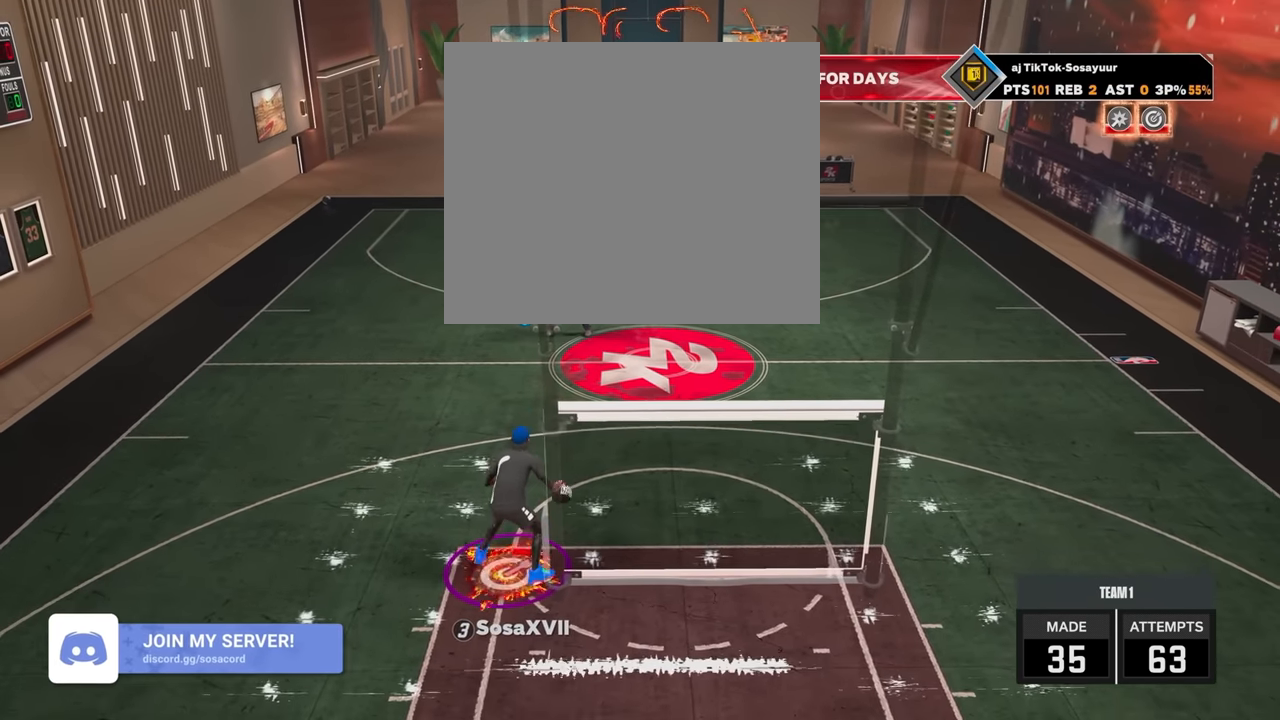
{"buttons": [], "left_stick": "center", "right_stick": "center", "events": []}
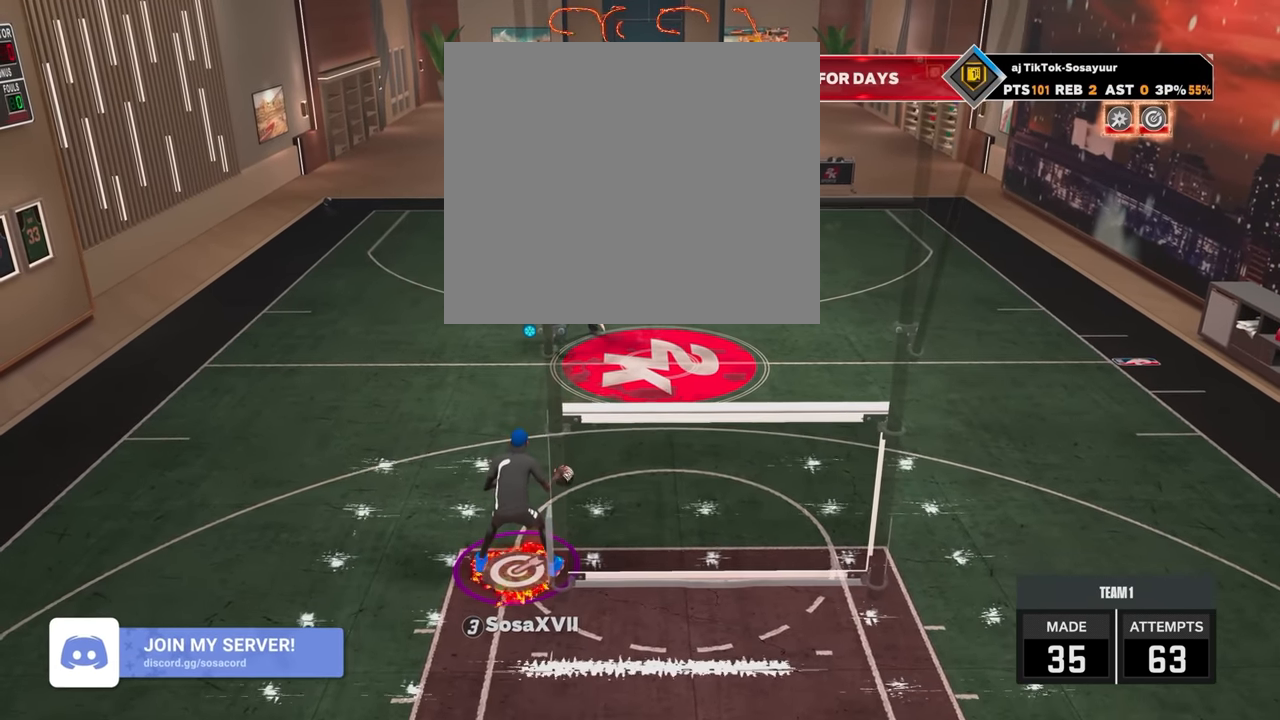
{"buttons": [], "left_stick": "center", "right_stick": "up", "events": [[67, "right_stick", "down-right"], [200, "right_stick", "down"], [350, "right_stick", "left"], [450, "right_stick", "up"]]}
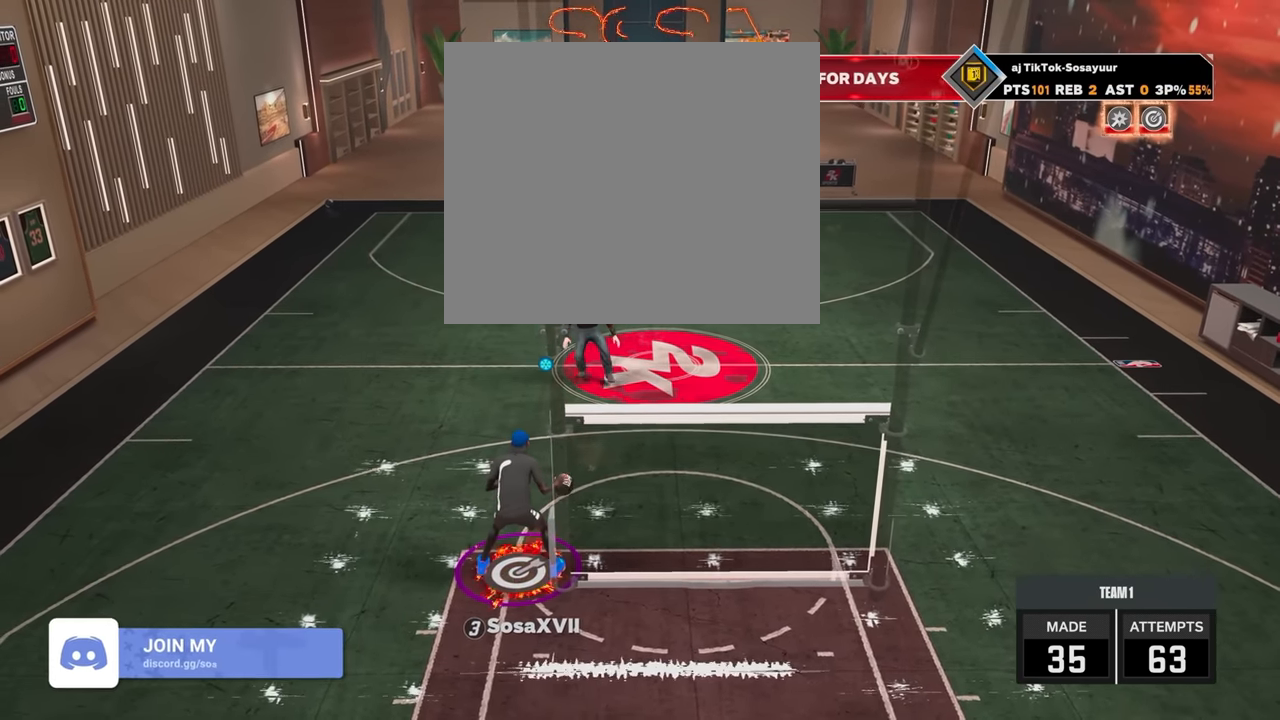
{"buttons": [], "left_stick": "center", "right_stick": "center", "events": [[217, "right_stick", "center"]]}
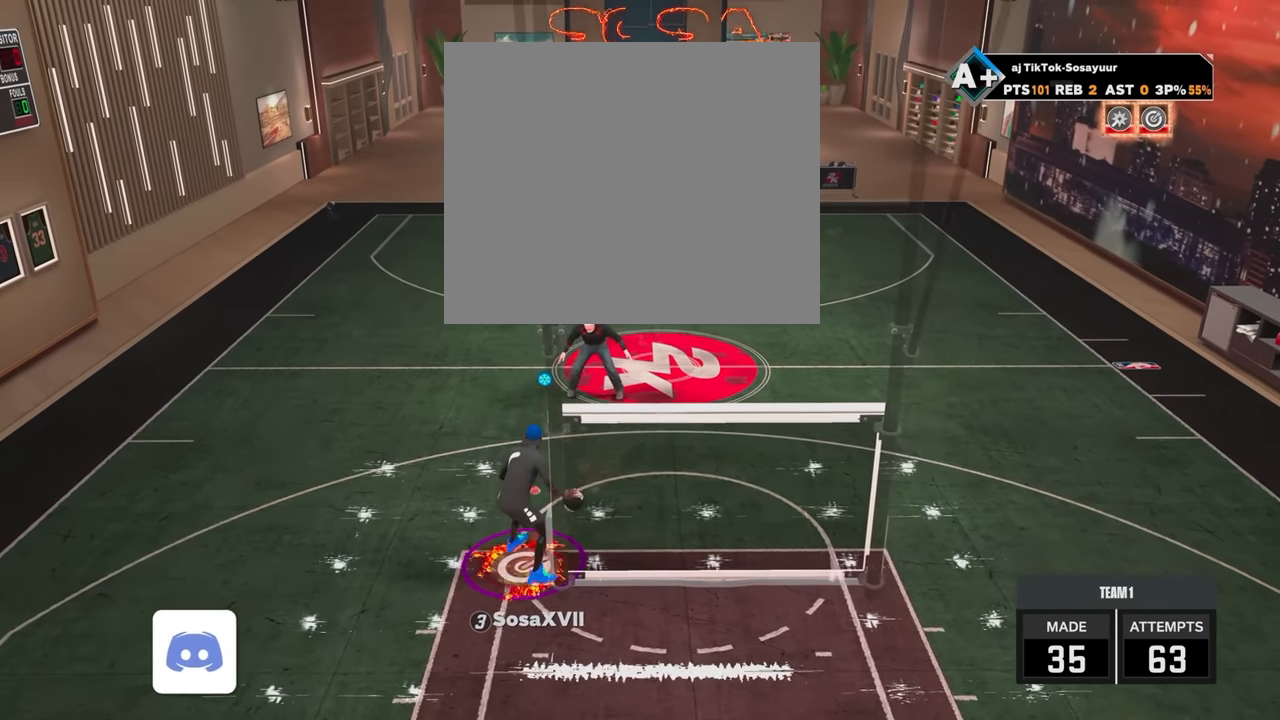
{"buttons": [], "left_stick": "center", "right_stick": "center", "events": []}
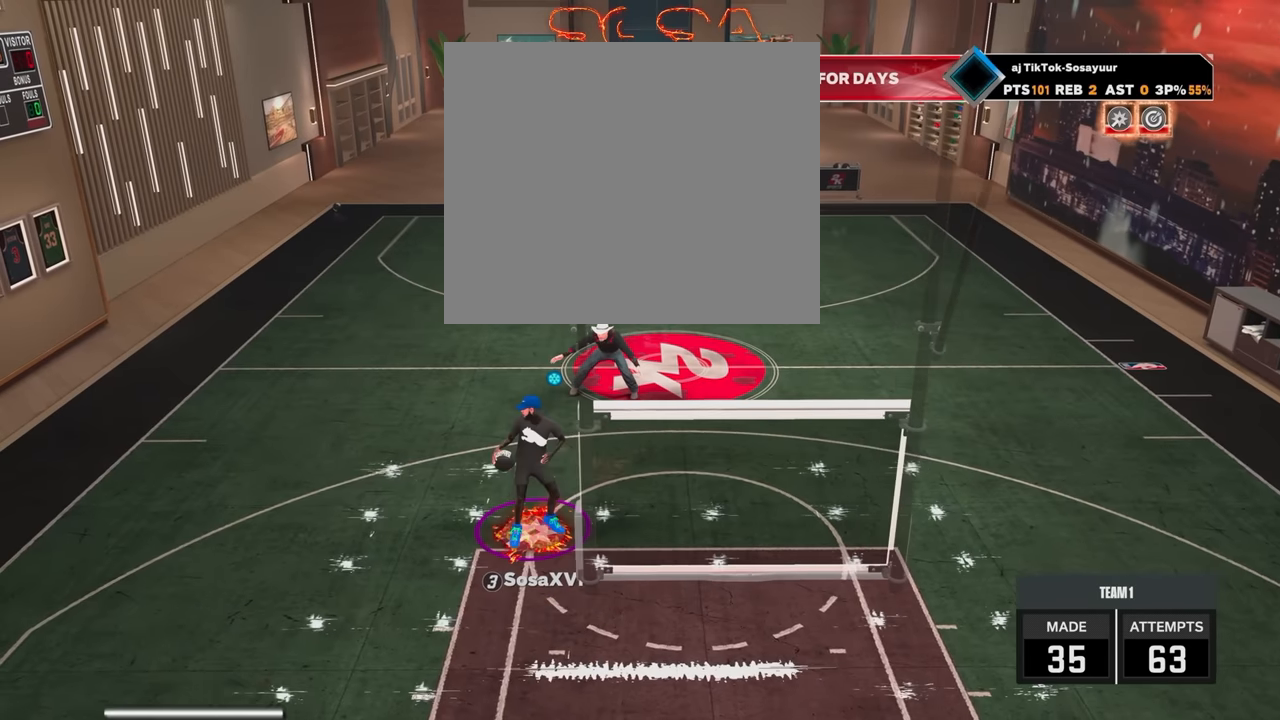
{"buttons": [], "left_stick": "center", "right_stick": "down", "events": [[100, "right_stick", "down"]]}
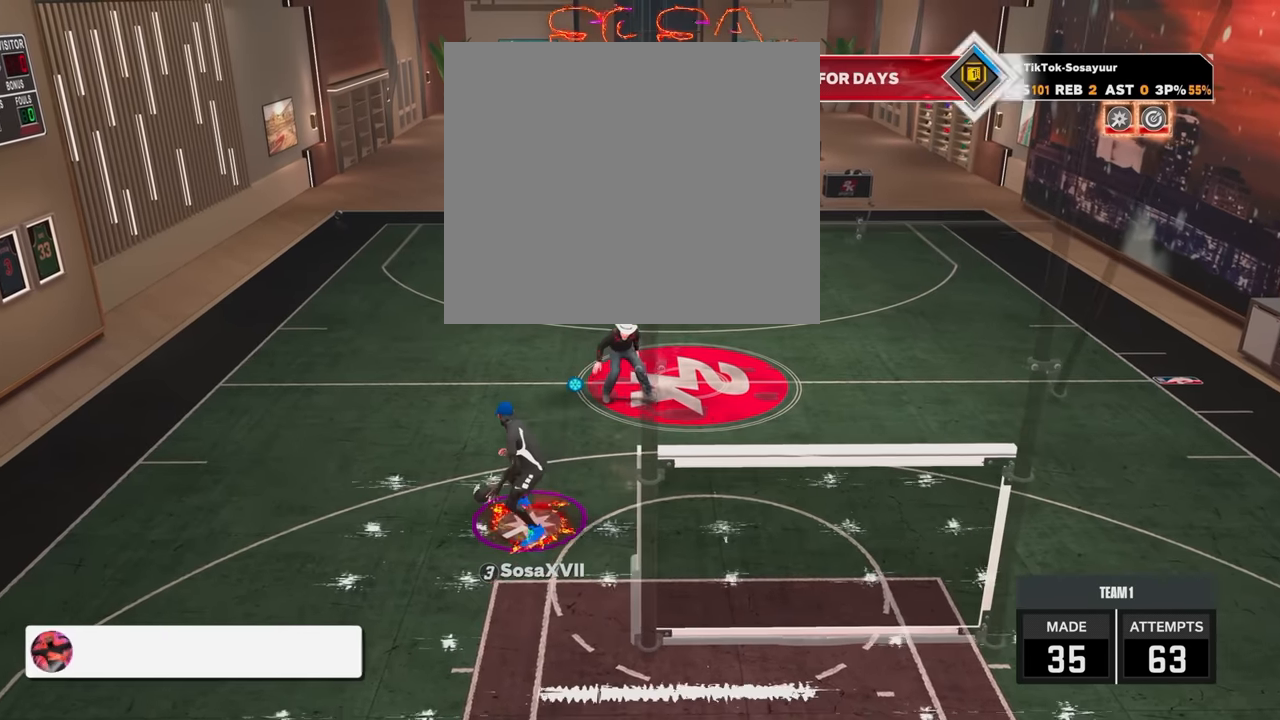
{"buttons": [], "left_stick": "center", "right_stick": "down", "events": []}
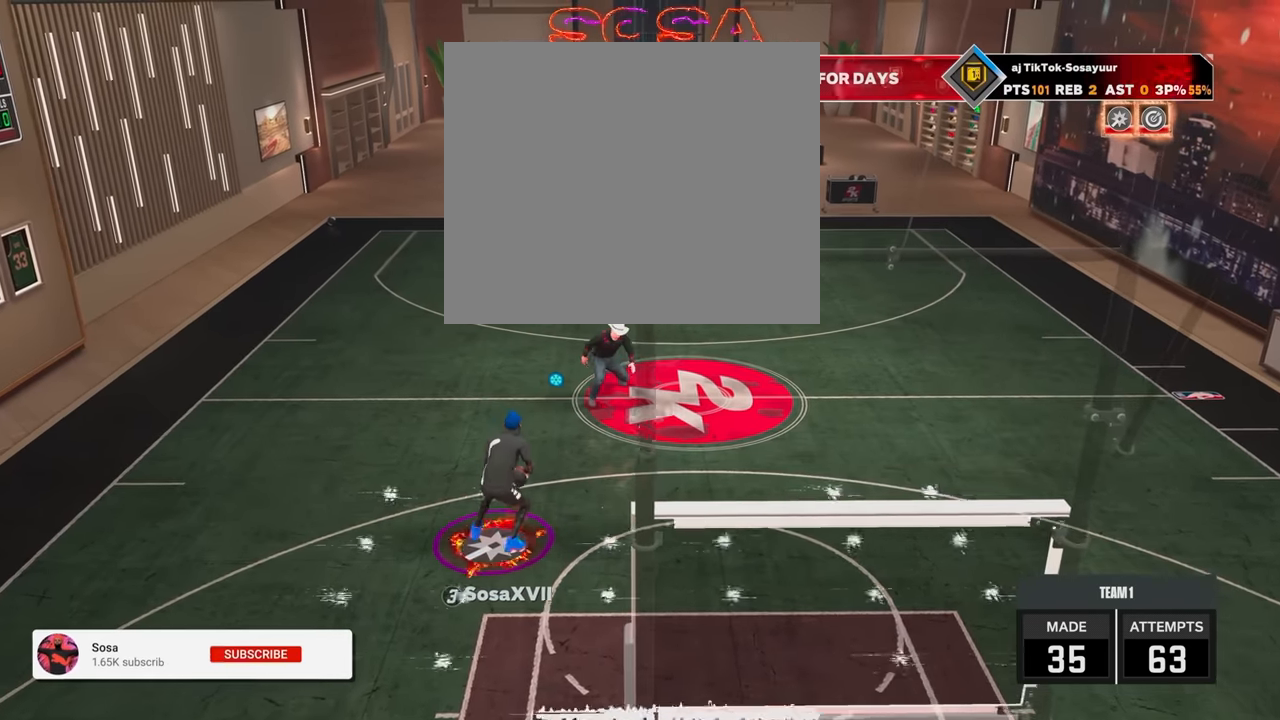
{"buttons": [], "left_stick": "center", "right_stick": "down", "events": []}
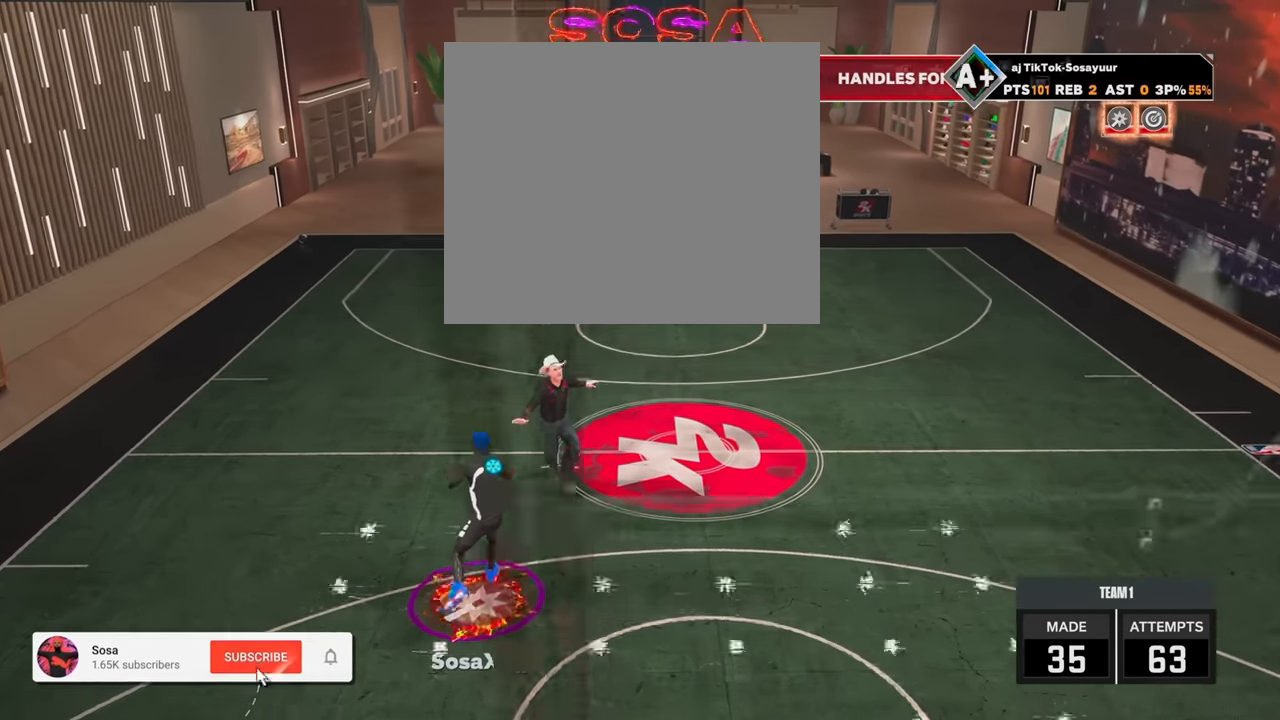
{"buttons": [], "left_stick": "center", "right_stick": "up", "events": [[50, "right_stick", "down-left"], [200, "right_stick", "up-left"], [300, "right_stick", "up"]]}
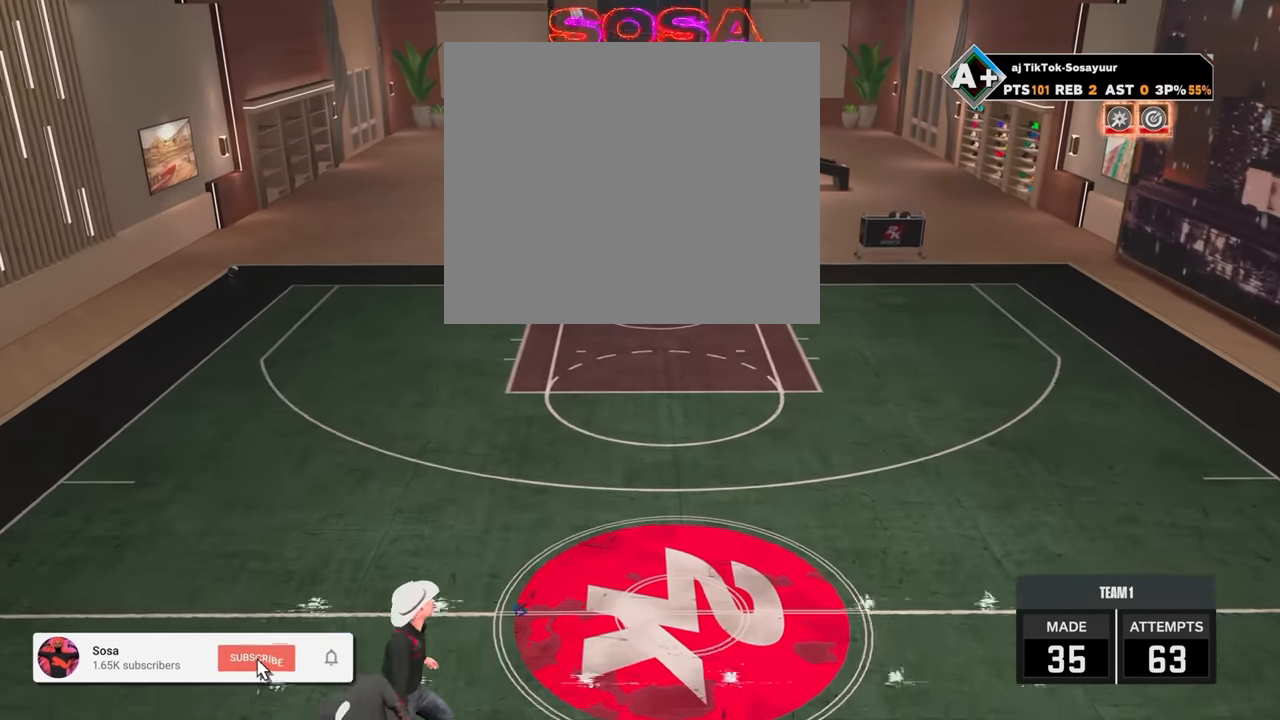
{"buttons": [], "left_stick": "center", "right_stick": "center", "events": [[100, "right_stick", "center"]]}
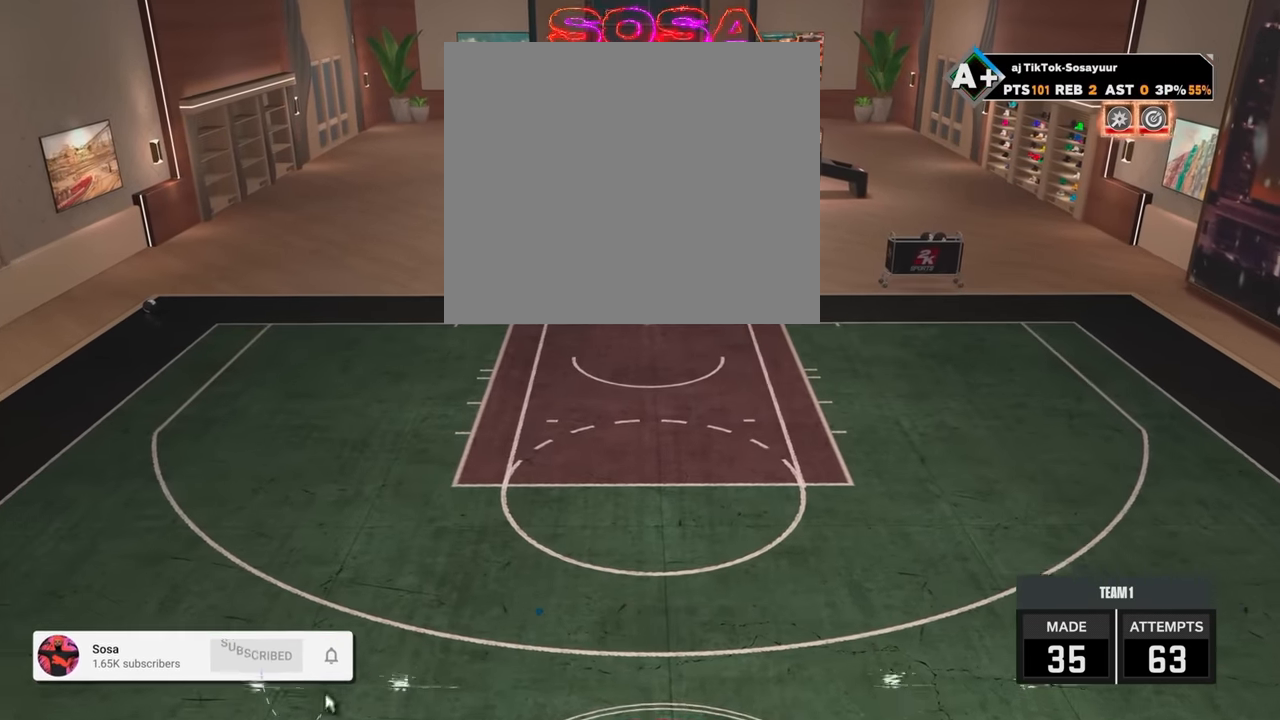
{"buttons": [], "left_stick": "center", "right_stick": "center", "events": []}
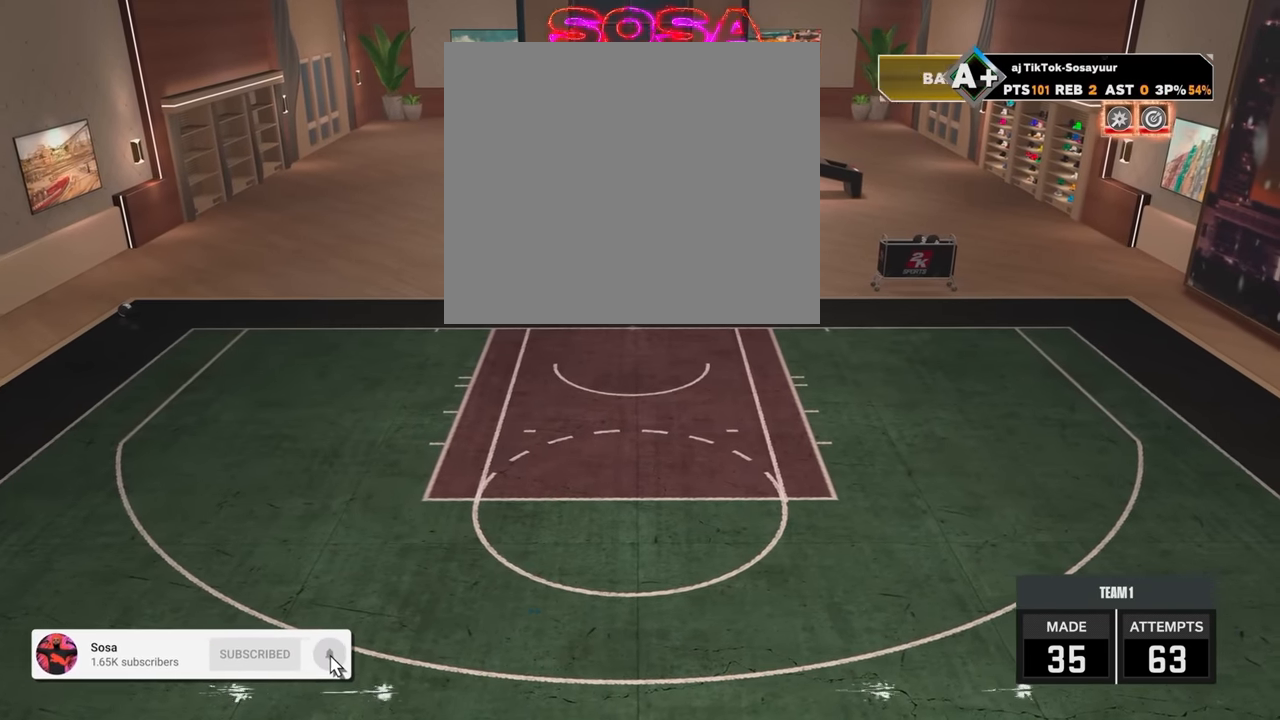
{"buttons": [], "left_stick": "center", "right_stick": "center", "events": []}
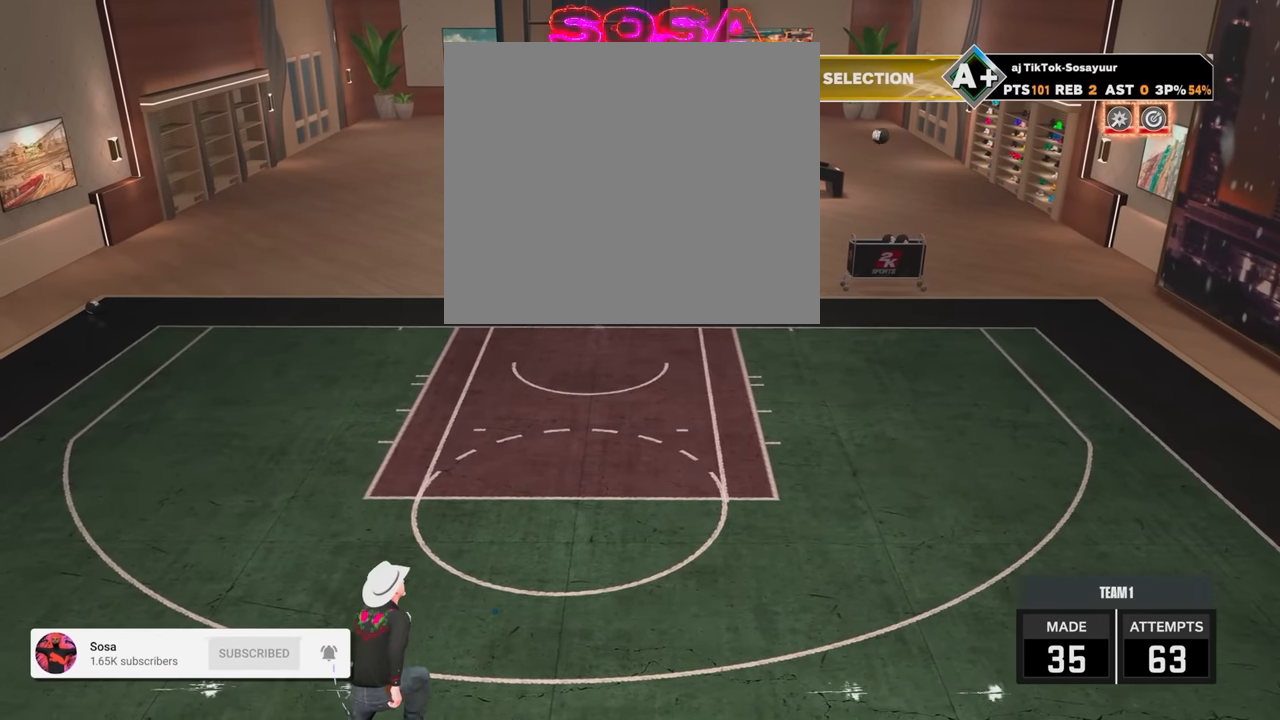
{"buttons": [], "left_stick": "center", "right_stick": "center", "events": []}
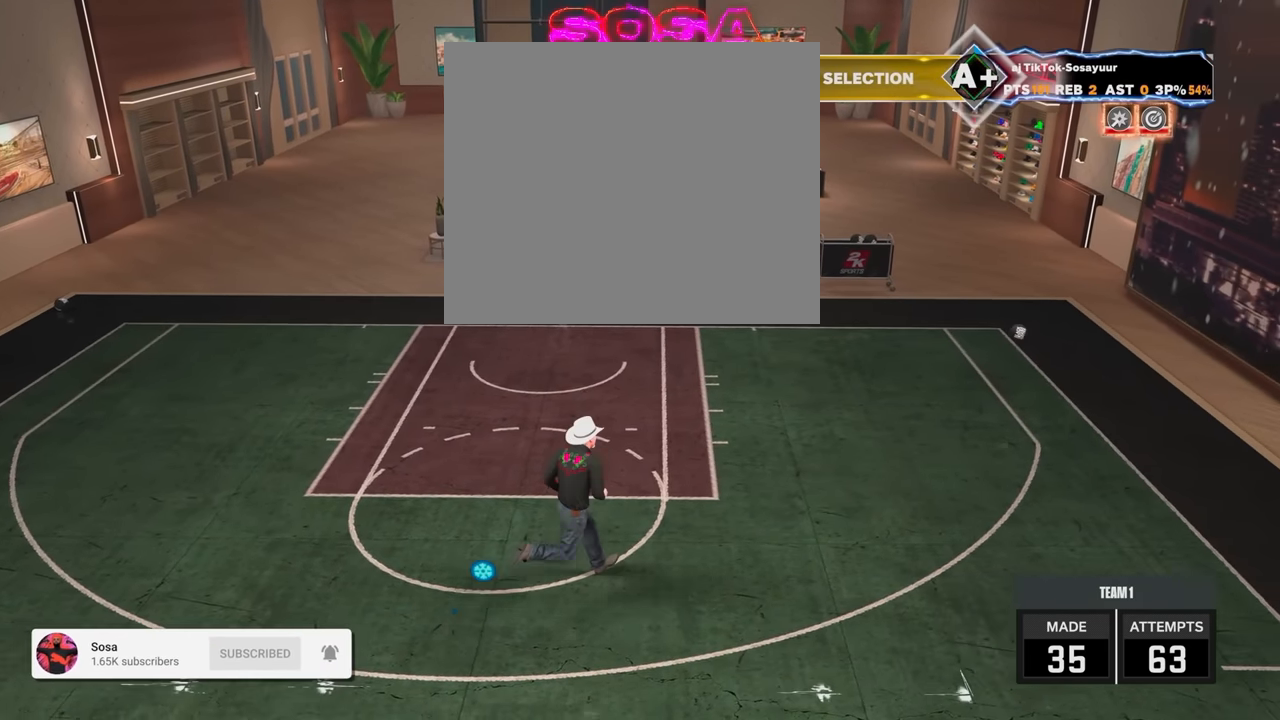
{"buttons": [], "left_stick": "center", "right_stick": "center", "events": []}
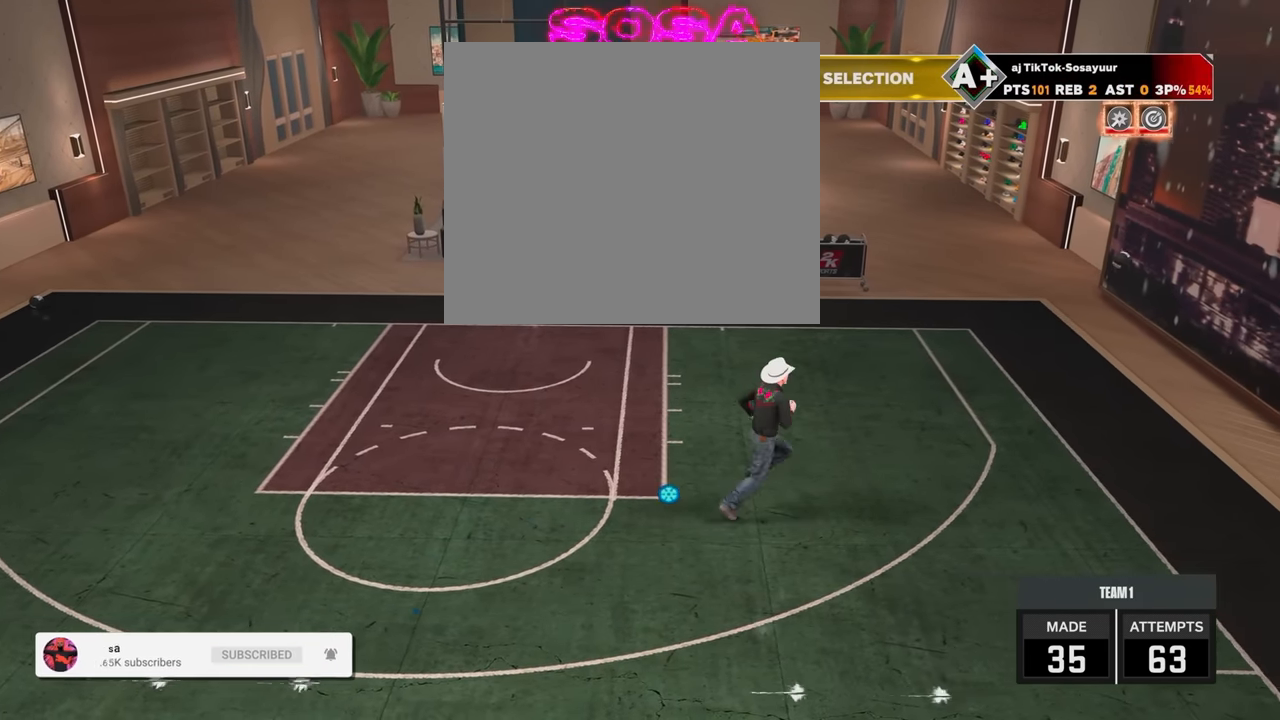
{"buttons": [], "left_stick": "center", "right_stick": "center", "events": [[150, "right_stick", "down"], [417, "right_stick", "center"]]}
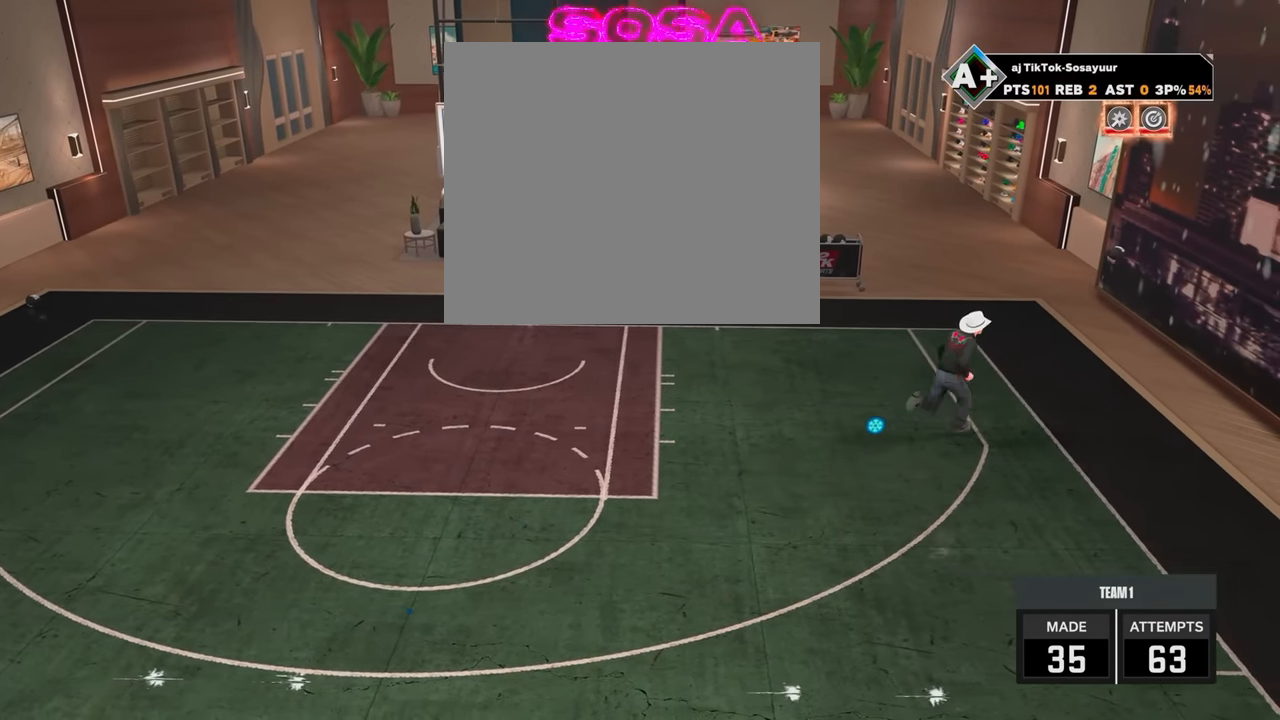
{"buttons": [], "left_stick": "center", "right_stick": "down", "events": [[67, "right_stick", "down"], [300, "right_stick", "center"], [400, "right_stick", "down"]]}
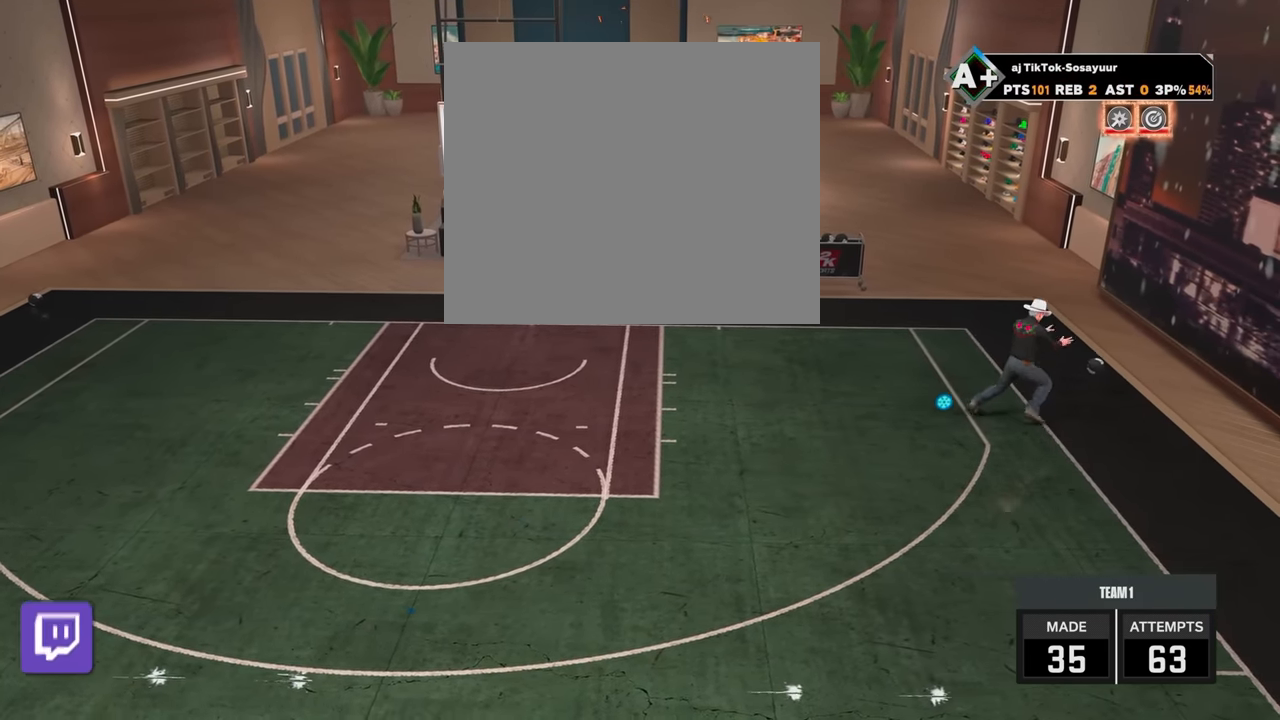
{"buttons": [], "left_stick": "center", "right_stick": "right", "events": [[100, "right_stick", "center"], [150, "right_stick", "up"], [250, "right_stick", "right"], [300, "right_stick", "down"], [367, "right_stick", "left"], [450, "right_stick", "up"], [500, "right_stick", "right"]]}
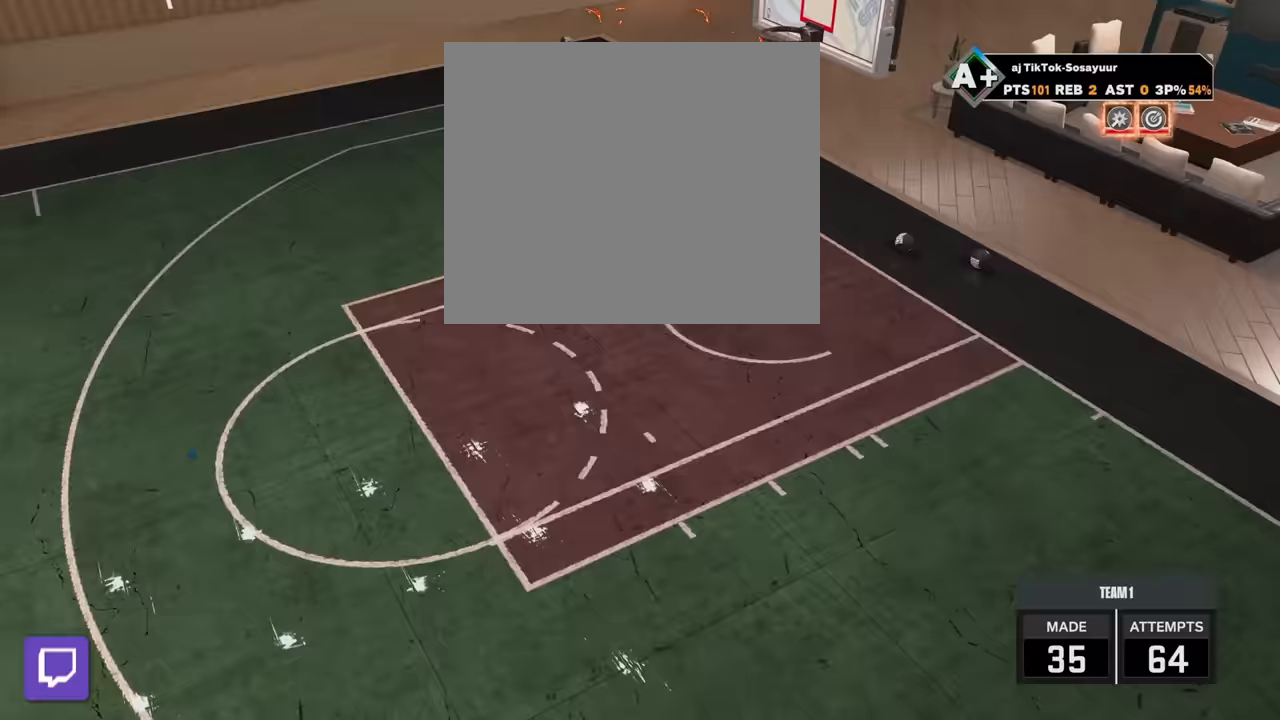
{"buttons": [], "left_stick": "center", "right_stick": "up-left", "events": [[100, "right_stick", "down"], [150, "right_stick", "left"], [217, "right_stick", "up"], [300, "right_stick", "right"], [400, "right_stick", "down-left"], [450, "right_stick", "up-left"]]}
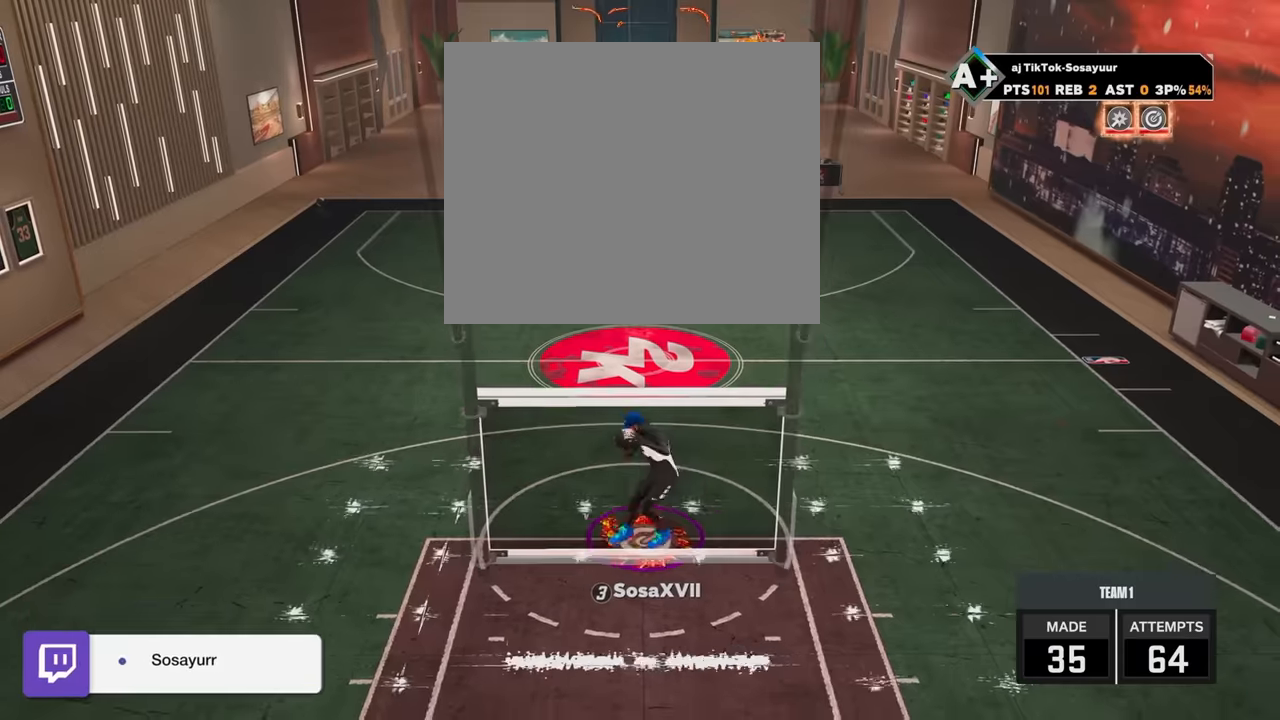
{"buttons": [], "left_stick": "center", "right_stick": "down", "events": [[17, "right_stick", "up-right"], [117, "right_stick", "center"], [467, "right_stick", "down"]]}
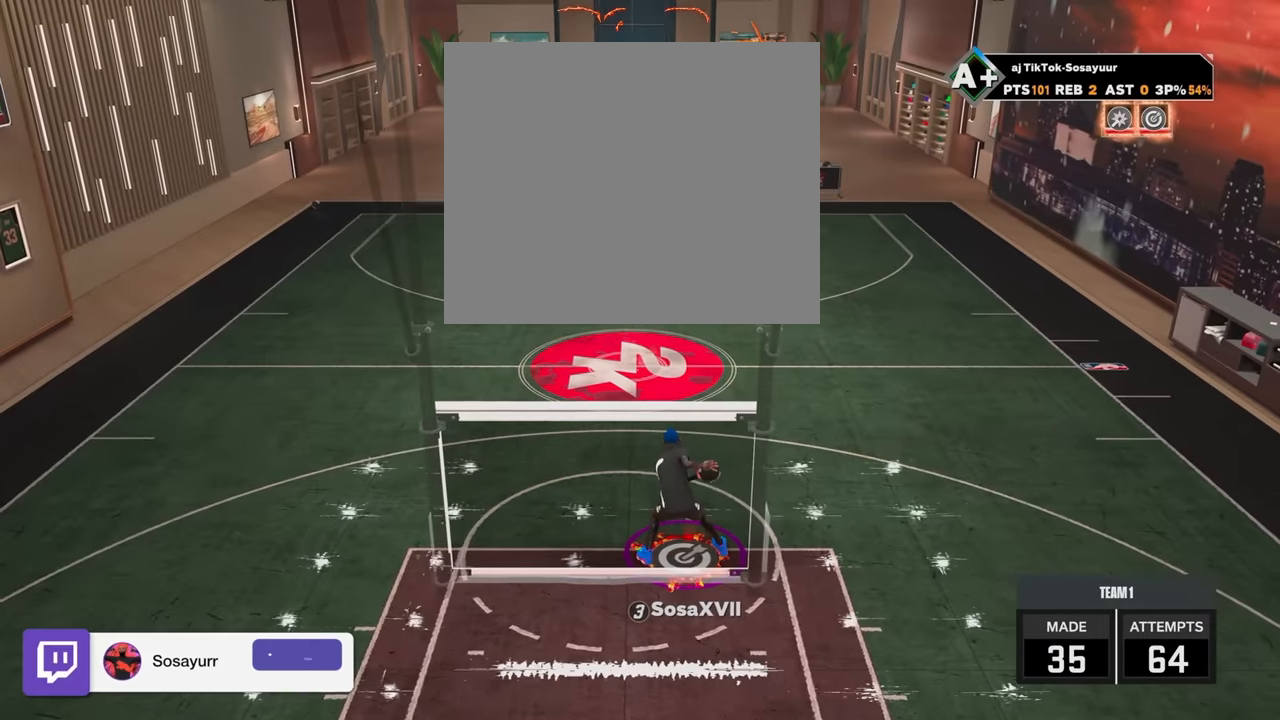
{"buttons": [], "left_stick": "center", "right_stick": "center", "events": [[400, "right_stick", "center"]]}